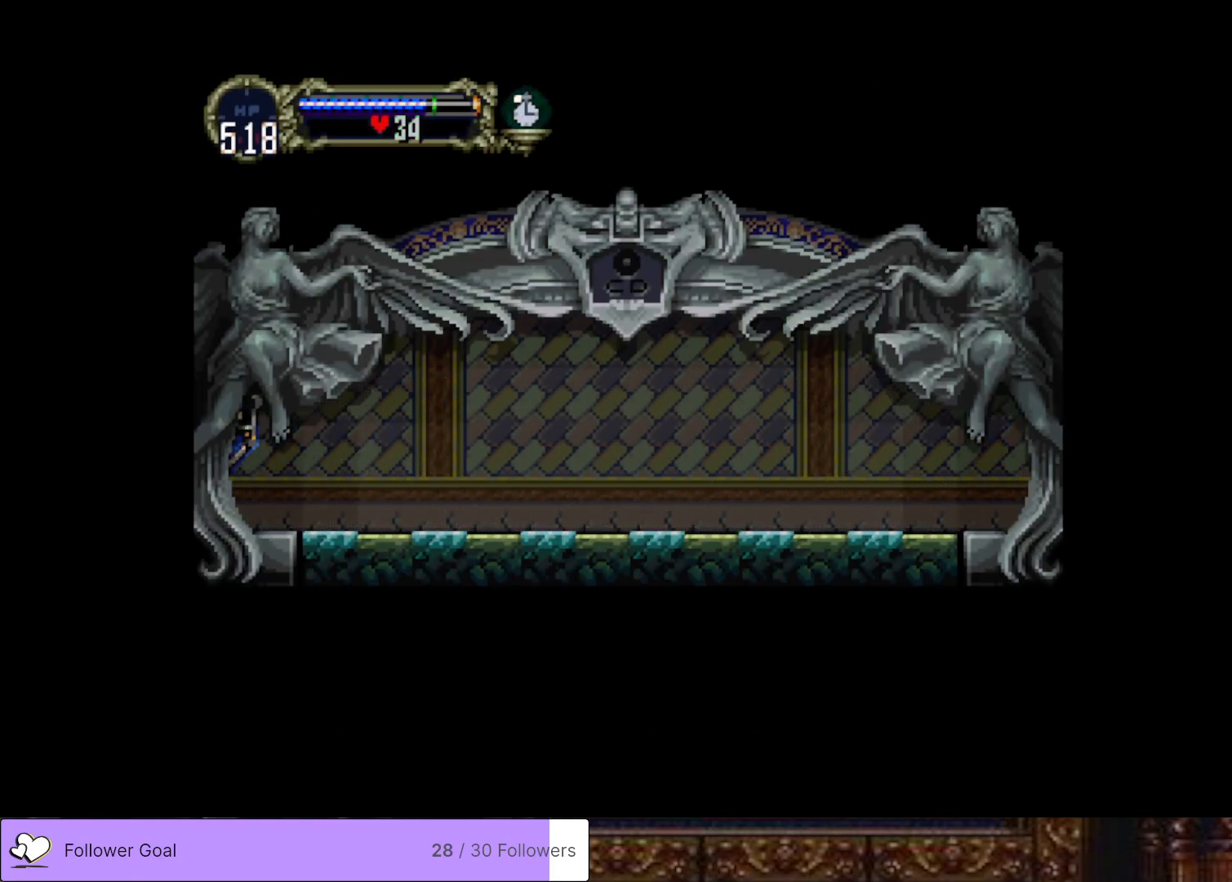
Gameplay with a controller (PlayStation layout); each line is a JSON object with the inputs held at the frame after it. "events" lists button and stick changes between this image and that frame as [ms after this image, input, new state], when the widget could be followed in between. Not read: left_stick.
{"buttons": [], "right_stick": "center", "events": []}
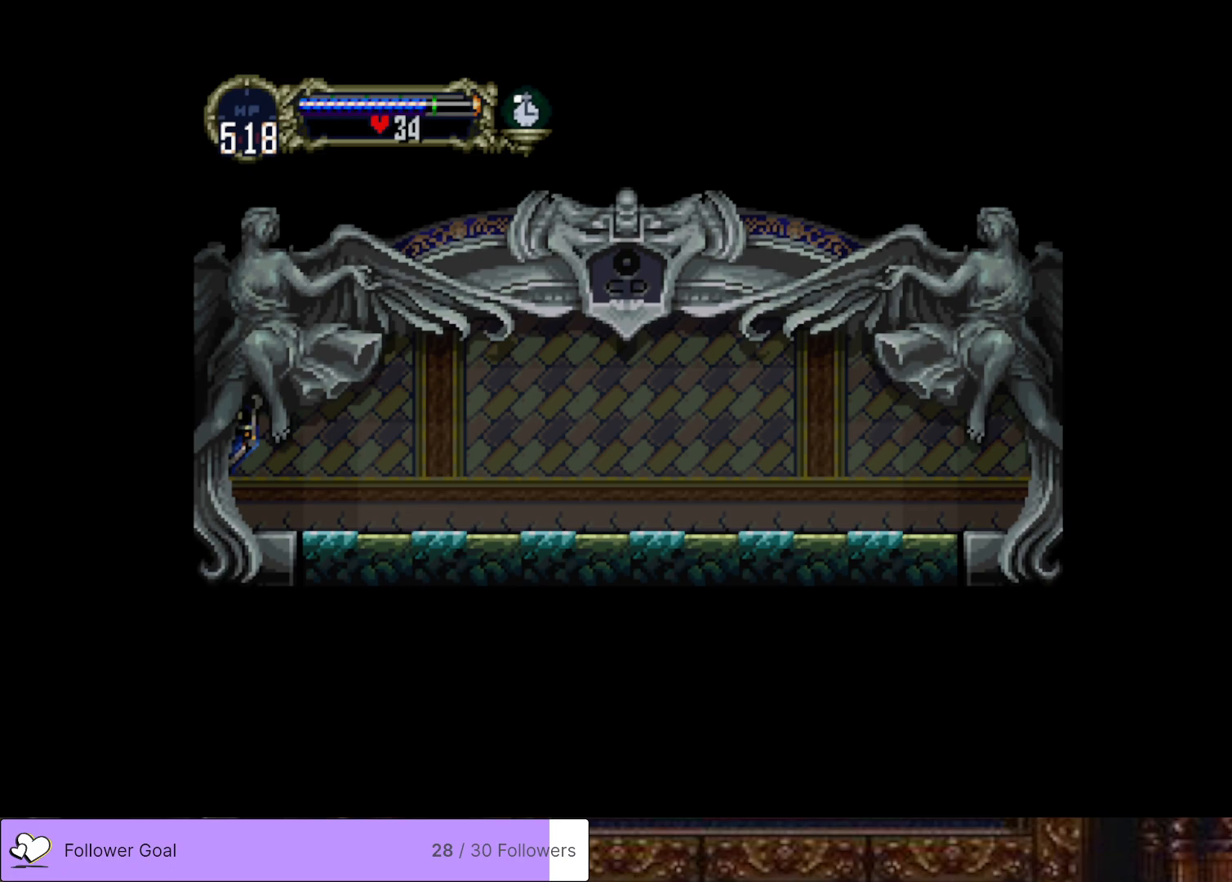
{"buttons": [], "right_stick": "center", "events": []}
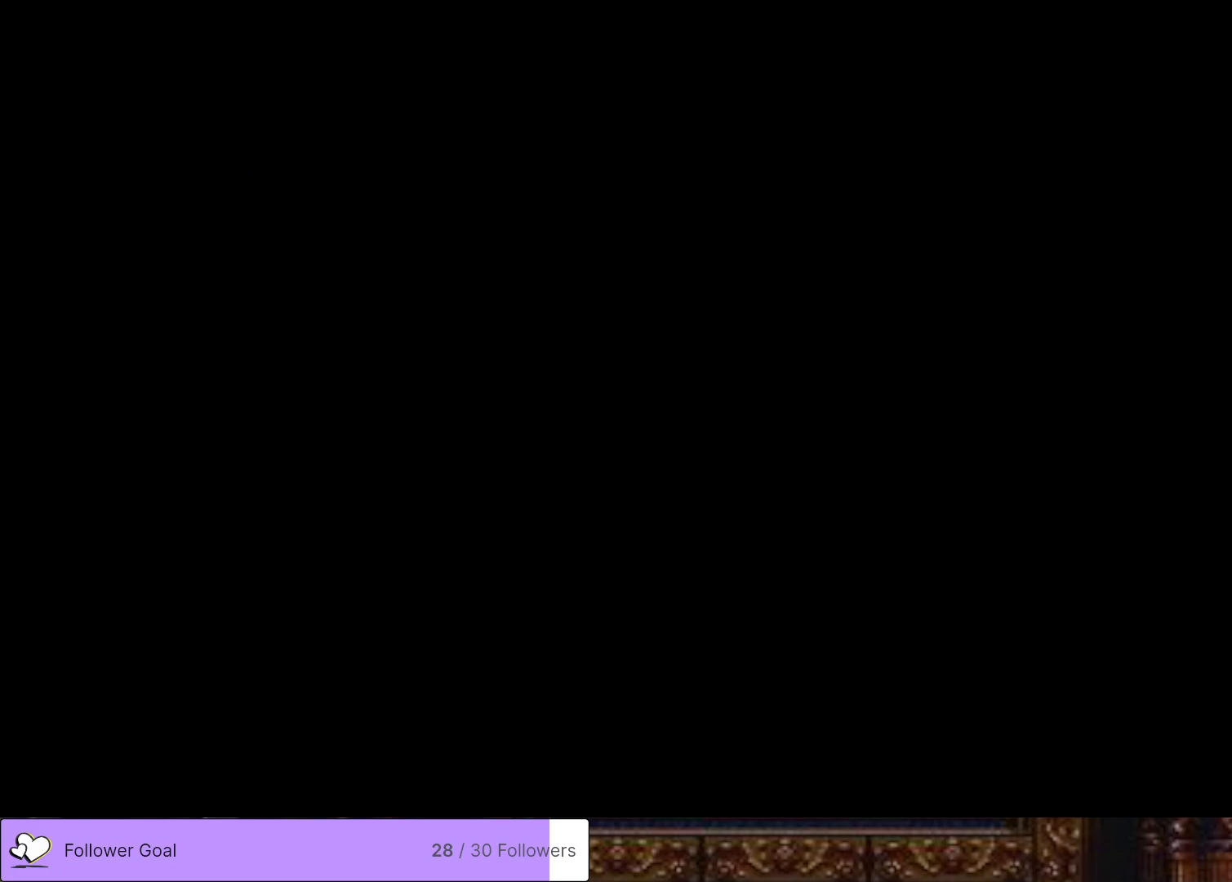
{"buttons": ["DPAD_LEFT"], "right_stick": "center", "events": [[50, "DPAD_LEFT", "down"]]}
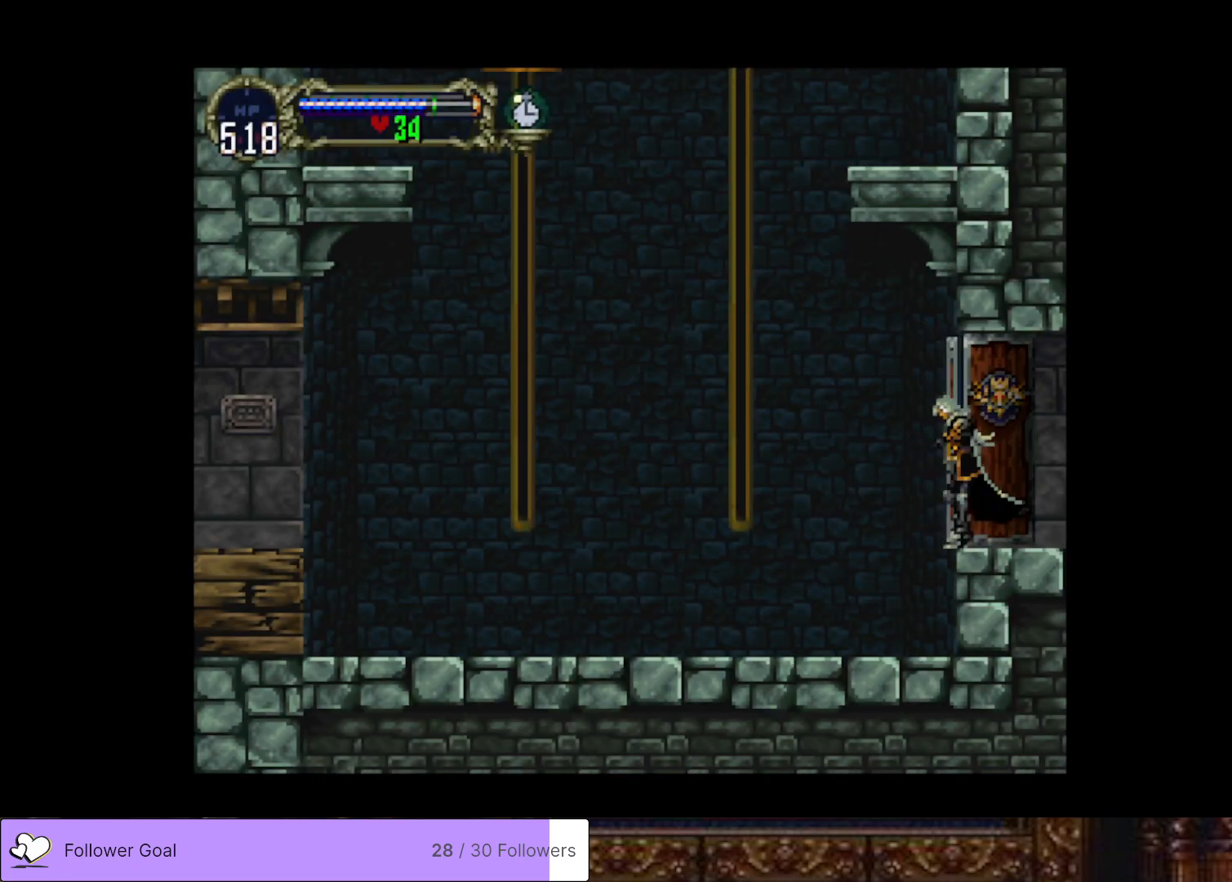
{"buttons": ["DPAD_LEFT"], "right_stick": "center", "events": []}
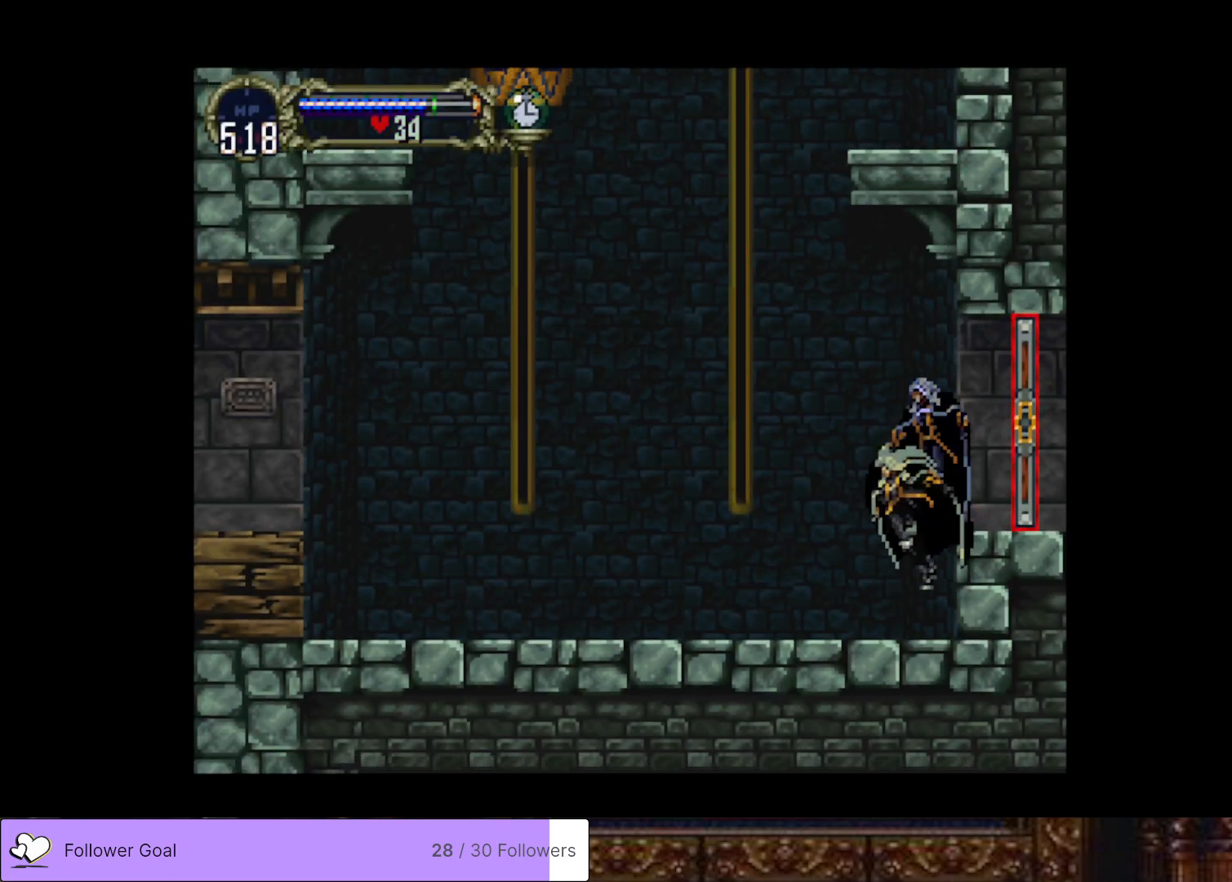
{"buttons": [], "right_stick": "center", "events": [[133, "DPAD_LEFT", "up"], [166, "DPAD_RIGHT", "down"], [217, "CIRCLE", "down"], [233, "TRIANGLE", "down"], [250, "DPAD_RIGHT", "up"], [317, "TRIANGLE", "up"], [333, "CIRCLE", "up"], [383, "CIRCLE", "down"], [417, "TRIANGLE", "down"], [483, "TRIANGLE", "up"], [500, "CIRCLE", "up"]]}
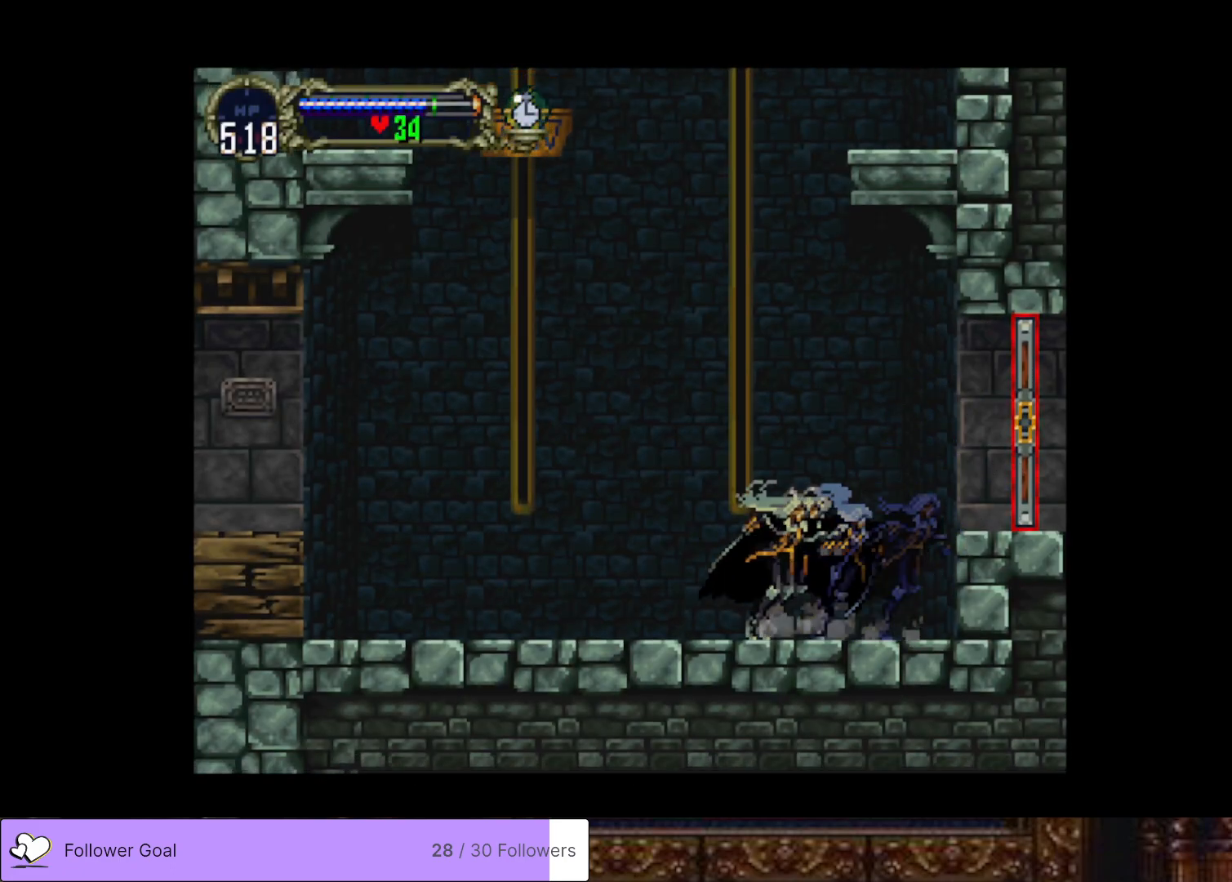
{"buttons": ["CIRCLE", "TRIANGLE"], "right_stick": "center", "events": [[50, "CIRCLE", "down"], [67, "TRIANGLE", "down"], [150, "TRIANGLE", "up"], [167, "CIRCLE", "up"], [234, "CIRCLE", "down"], [234, "TRIANGLE", "down"], [350, "CIRCLE", "up"], [350, "TRIANGLE", "up"], [417, "CIRCLE", "down"], [417, "TRIANGLE", "down"]]}
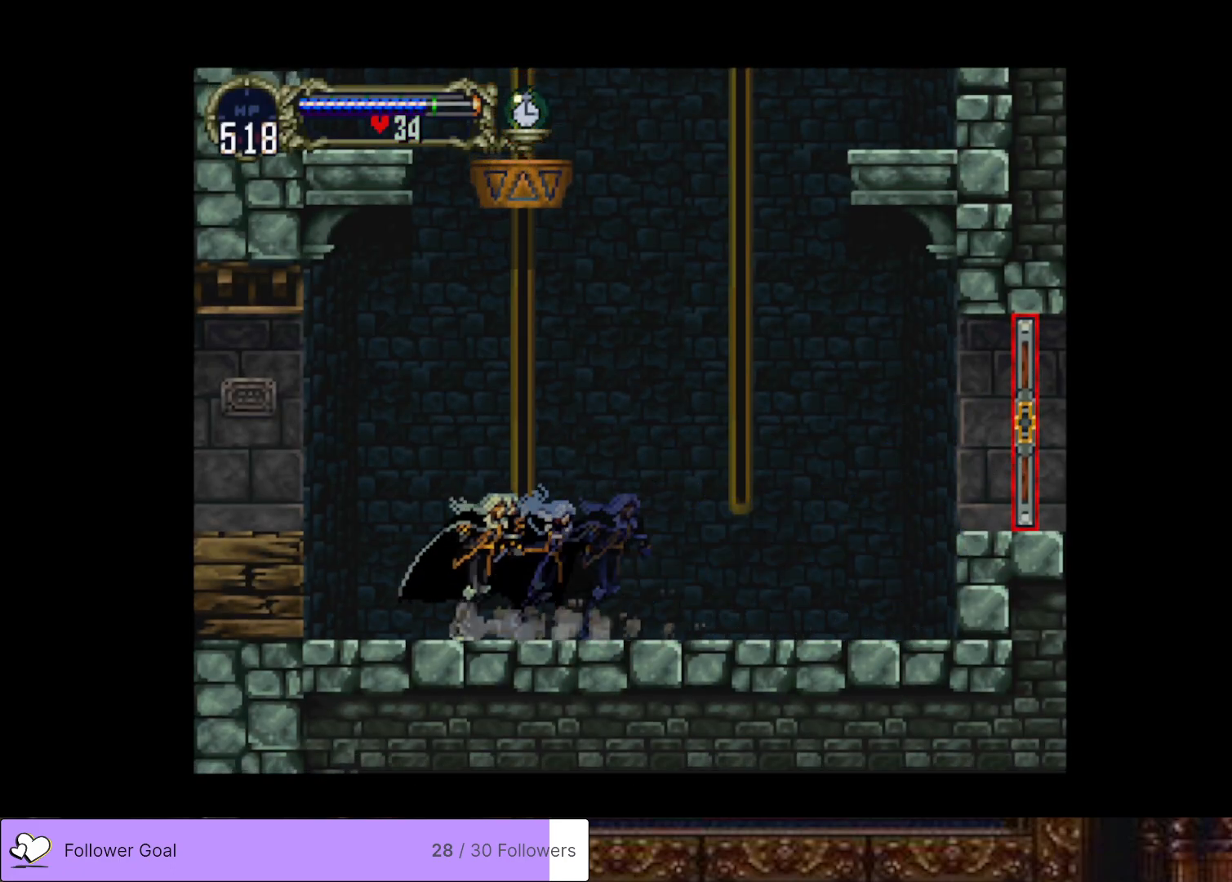
{"buttons": ["DPAD_LEFT"], "right_stick": "center", "events": [[50, "CIRCLE", "up"], [50, "TRIANGLE", "up"], [116, "CIRCLE", "down"], [166, "CIRCLE", "up"], [166, "DPAD_LEFT", "down"], [283, "CROSS", "down"], [417, "CROSS", "up"]]}
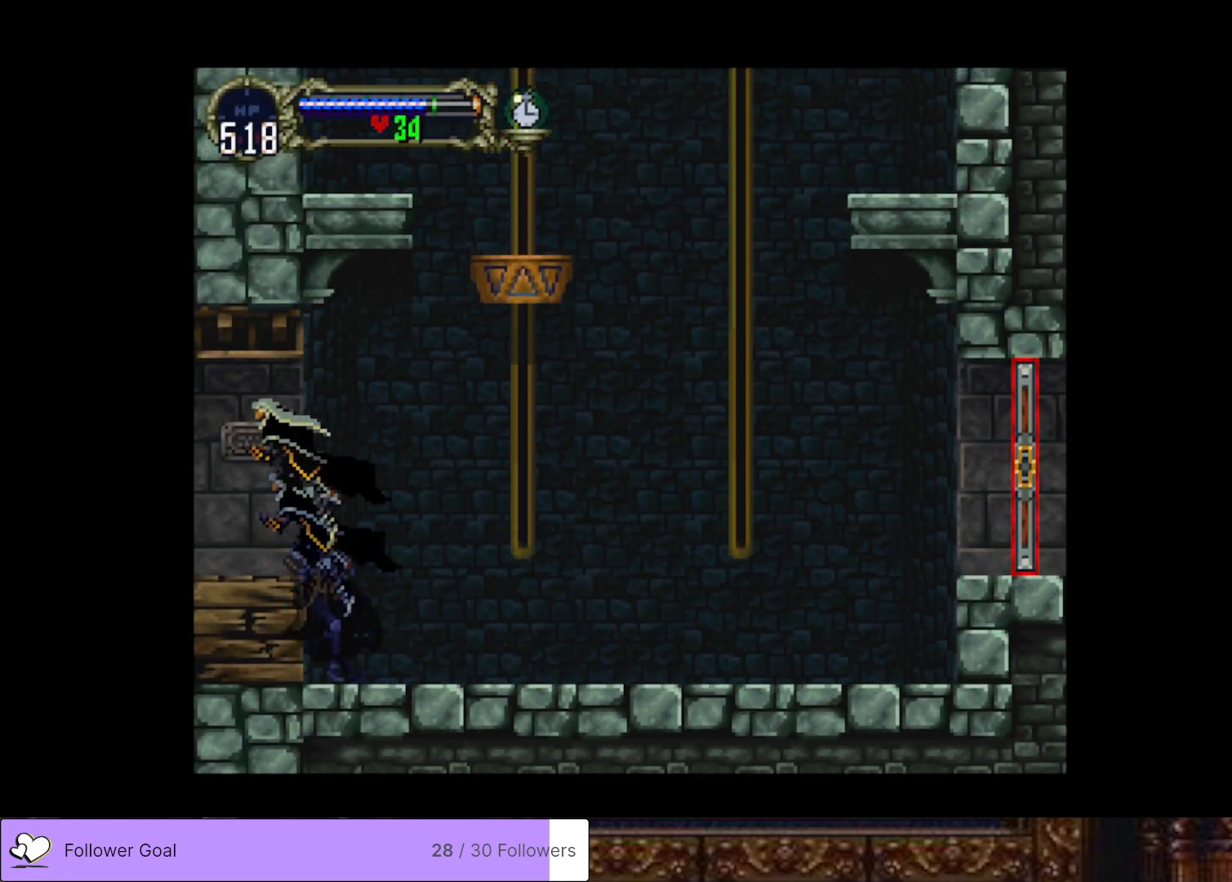
{"buttons": ["DPAD_LEFT"], "right_stick": "center", "events": []}
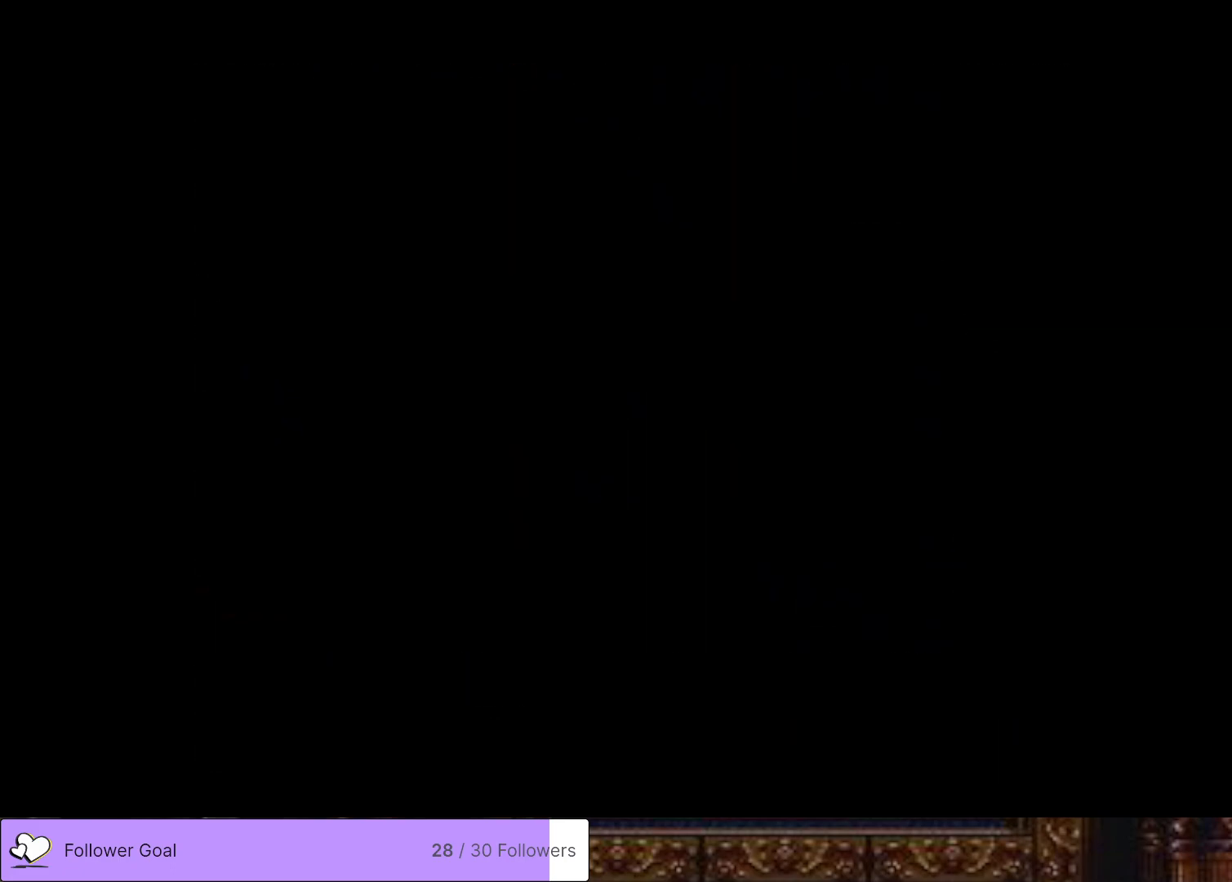
{"buttons": [], "right_stick": "center", "events": [[283, "R2", "down"], [350, "DPAD_LEFT", "up"], [483, "R2", "up"]]}
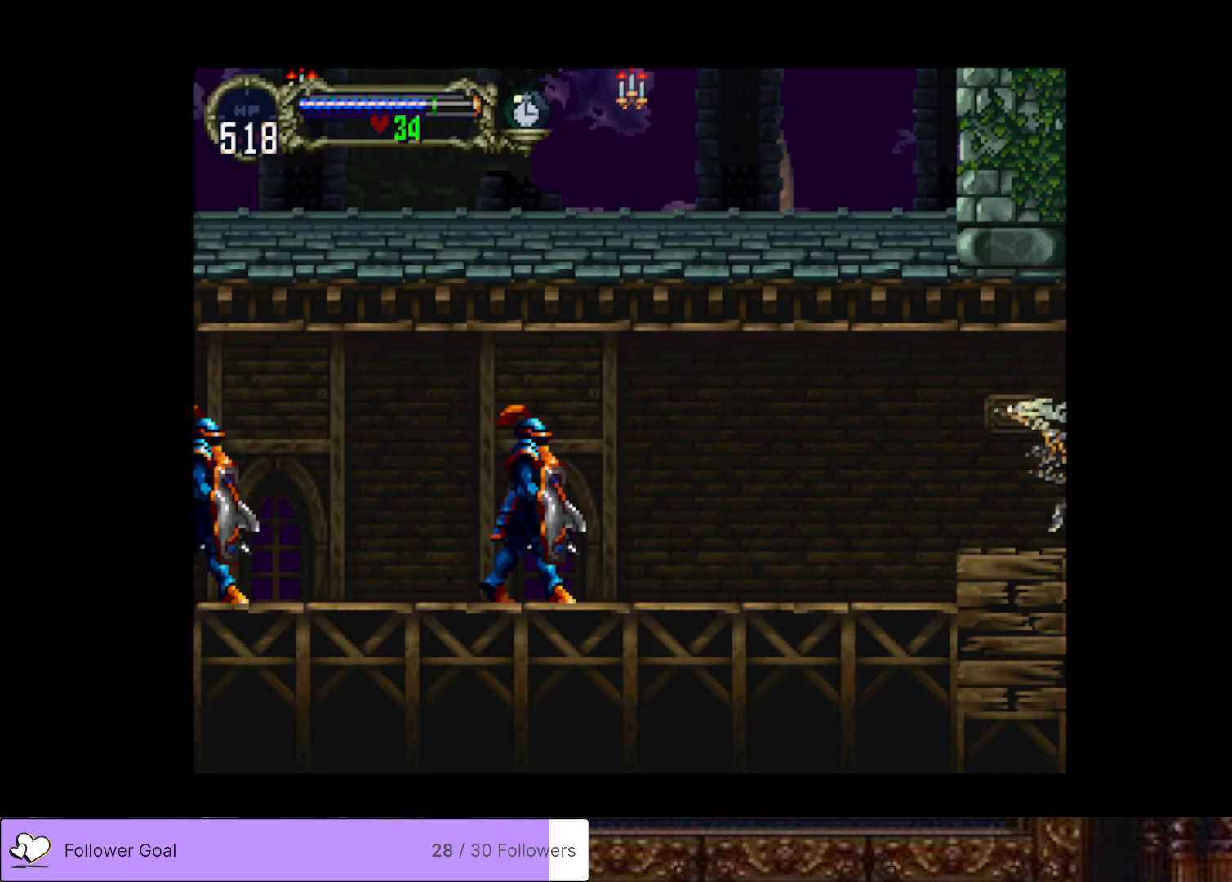
{"buttons": [], "right_stick": "center", "events": [[117, "R2", "down"], [217, "R2", "up"]]}
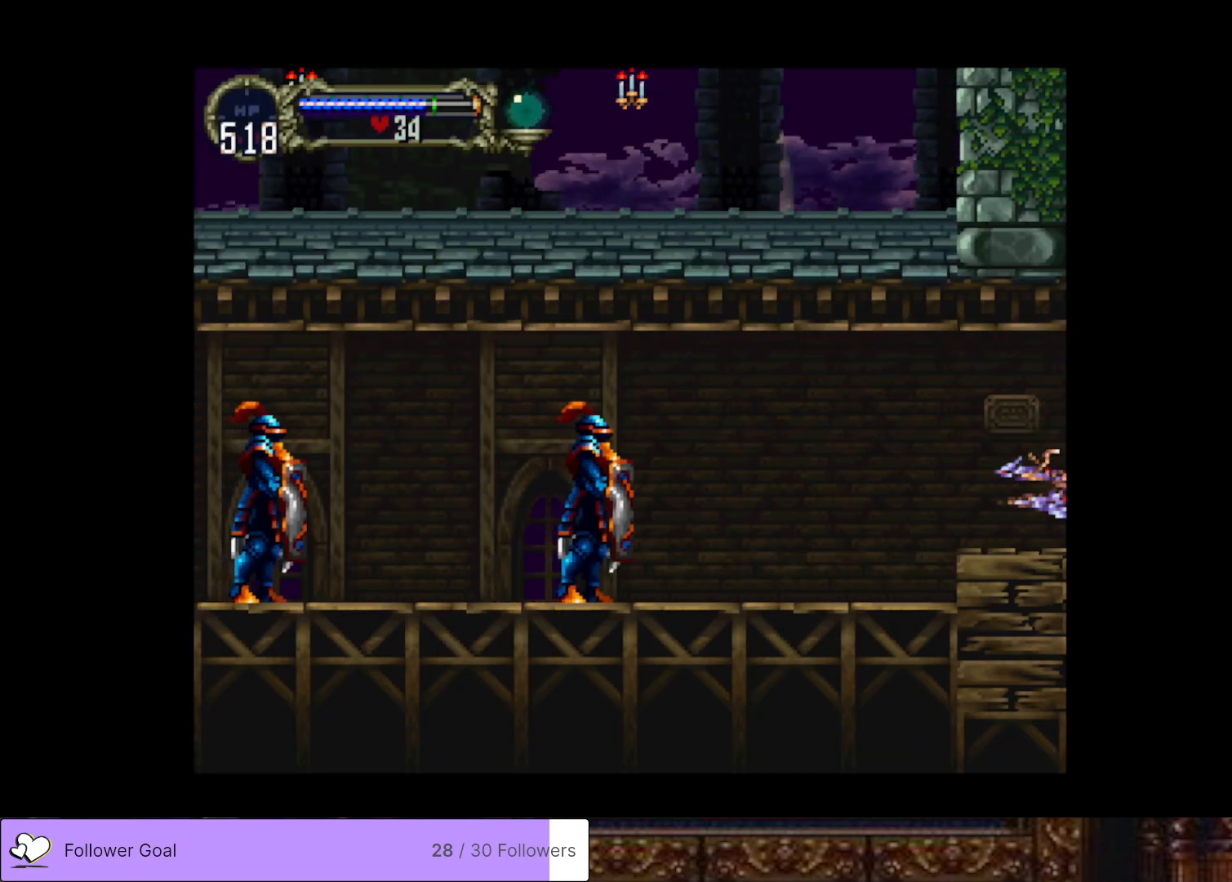
{"buttons": [], "right_stick": "center", "events": []}
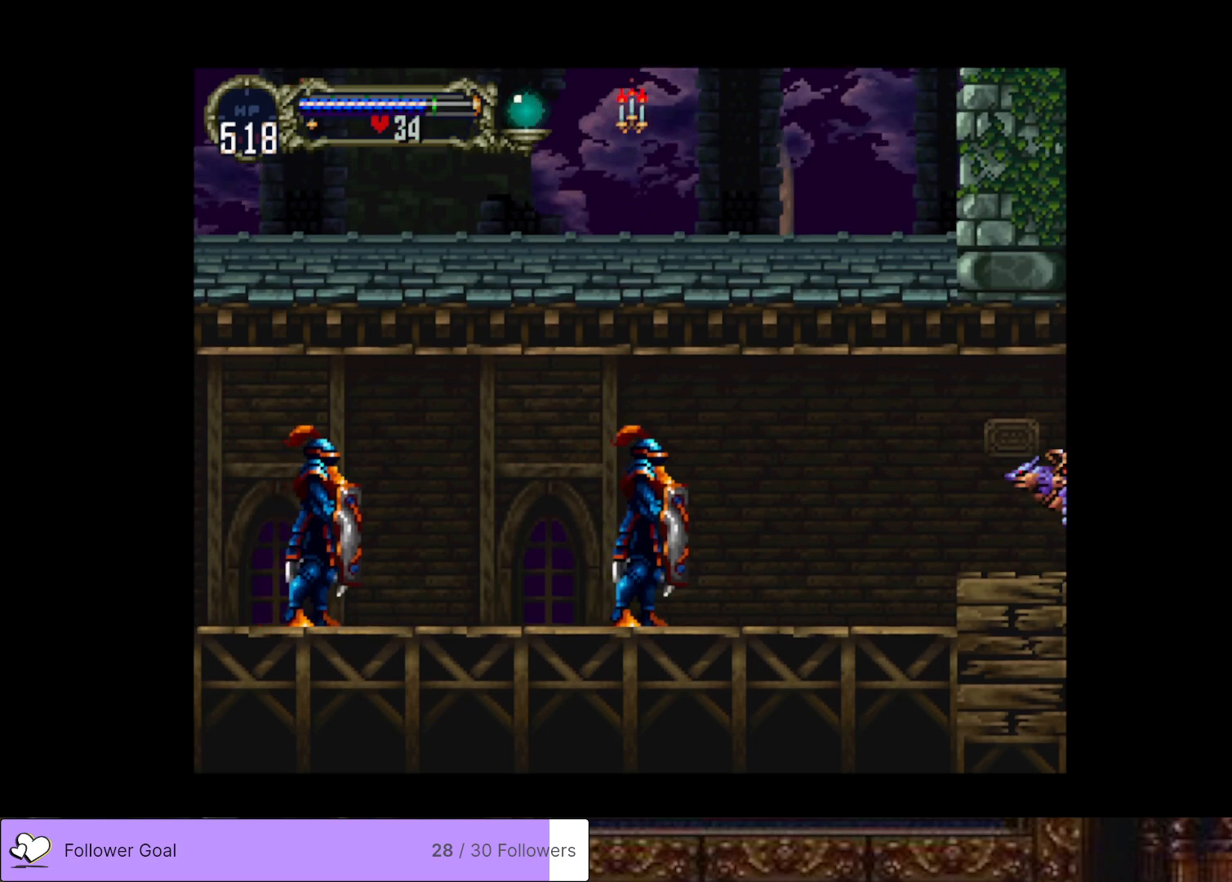
{"buttons": ["DPAD_LEFT"], "right_stick": "center", "events": [[101, "DPAD_DOWN", "down"], [217, "DPAD_DOWN", "up"], [217, "DPAD_LEFT", "down"], [267, "SQUARE", "down"], [367, "SQUARE", "up"]]}
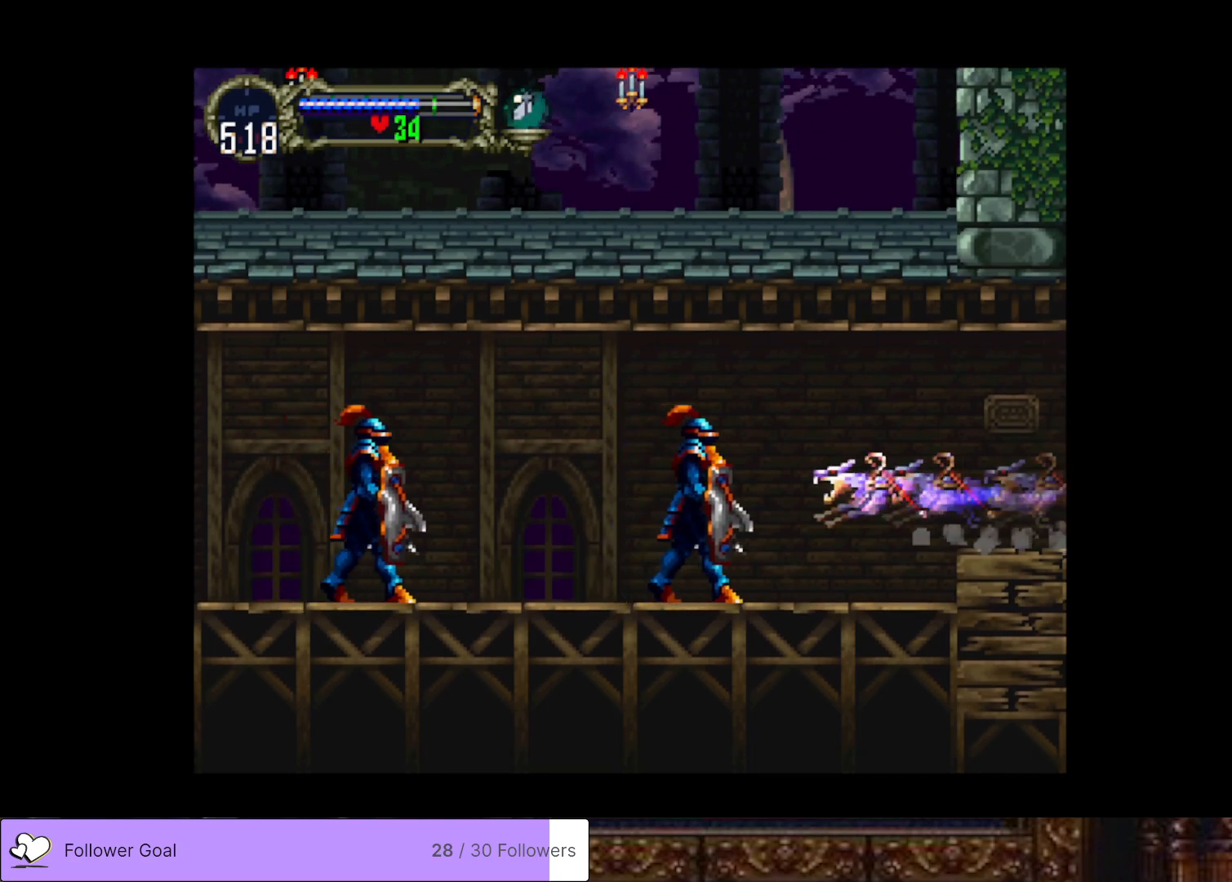
{"buttons": ["DPAD_LEFT"], "right_stick": "center", "events": []}
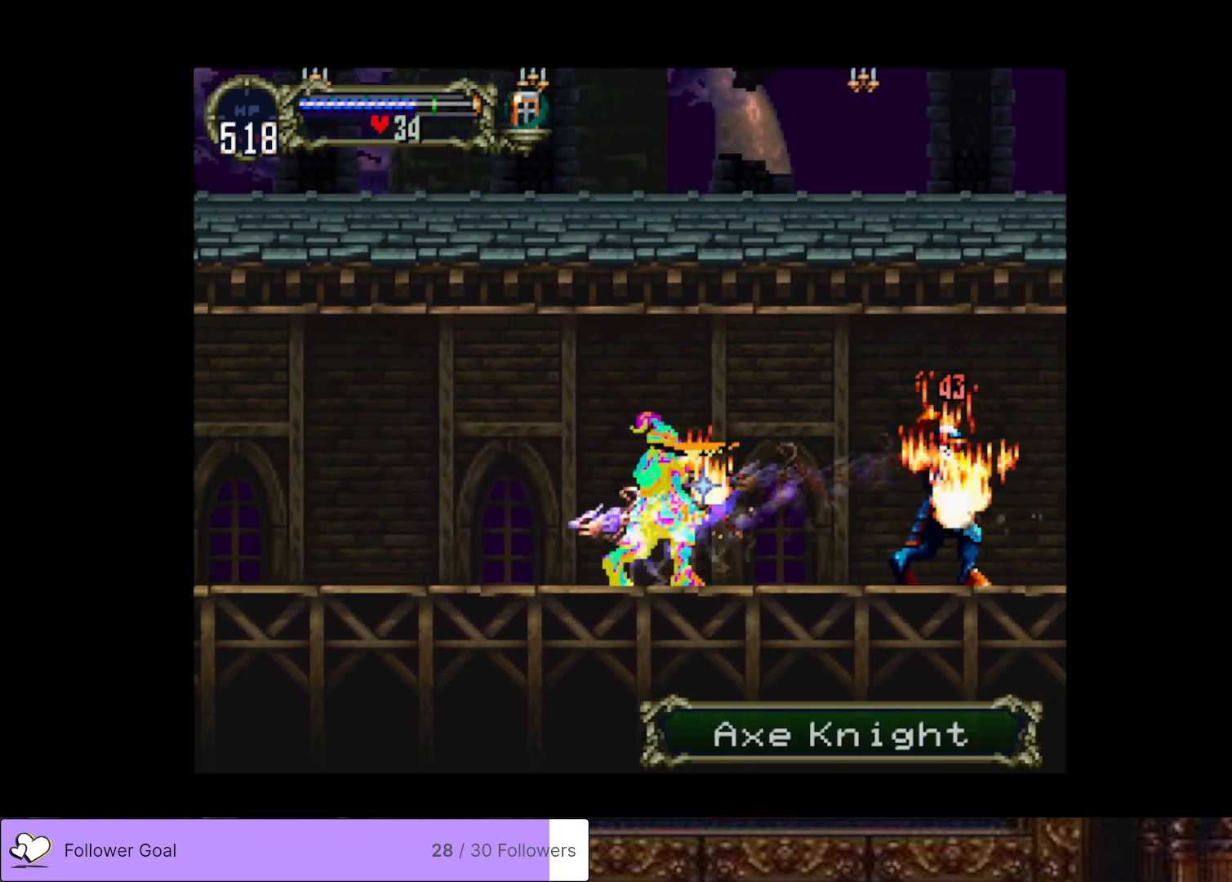
{"buttons": ["DPAD_LEFT"], "right_stick": "center", "events": []}
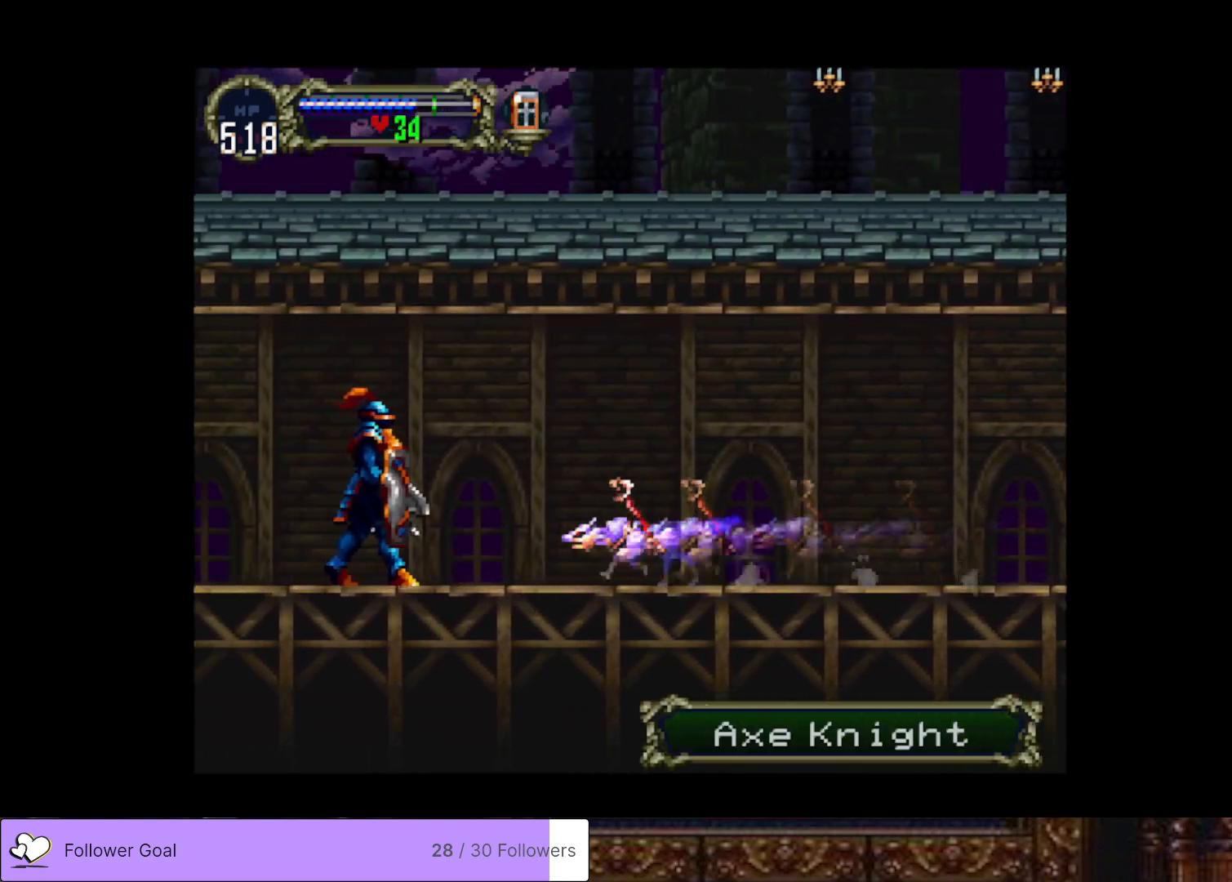
{"buttons": ["DPAD_LEFT"], "right_stick": "center", "events": []}
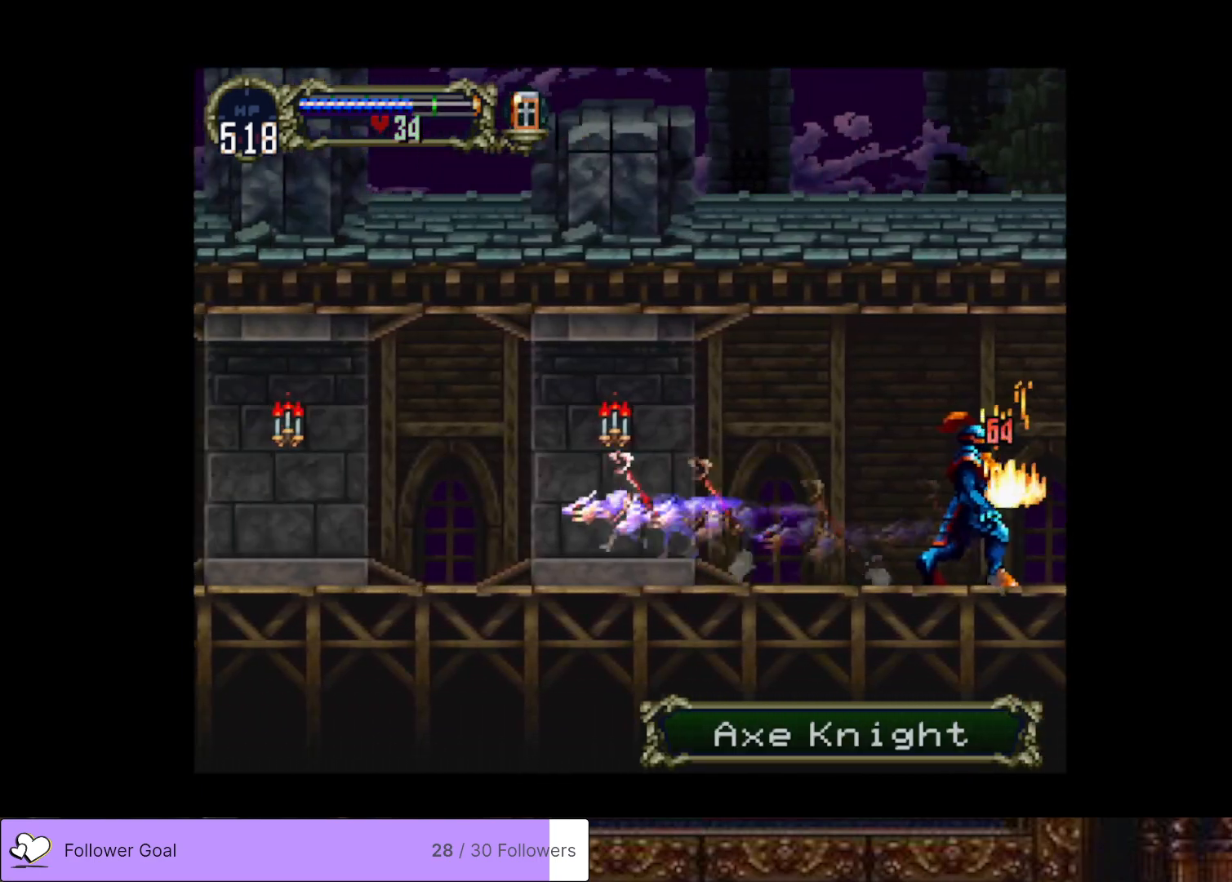
{"buttons": ["DPAD_LEFT"], "right_stick": "center", "events": []}
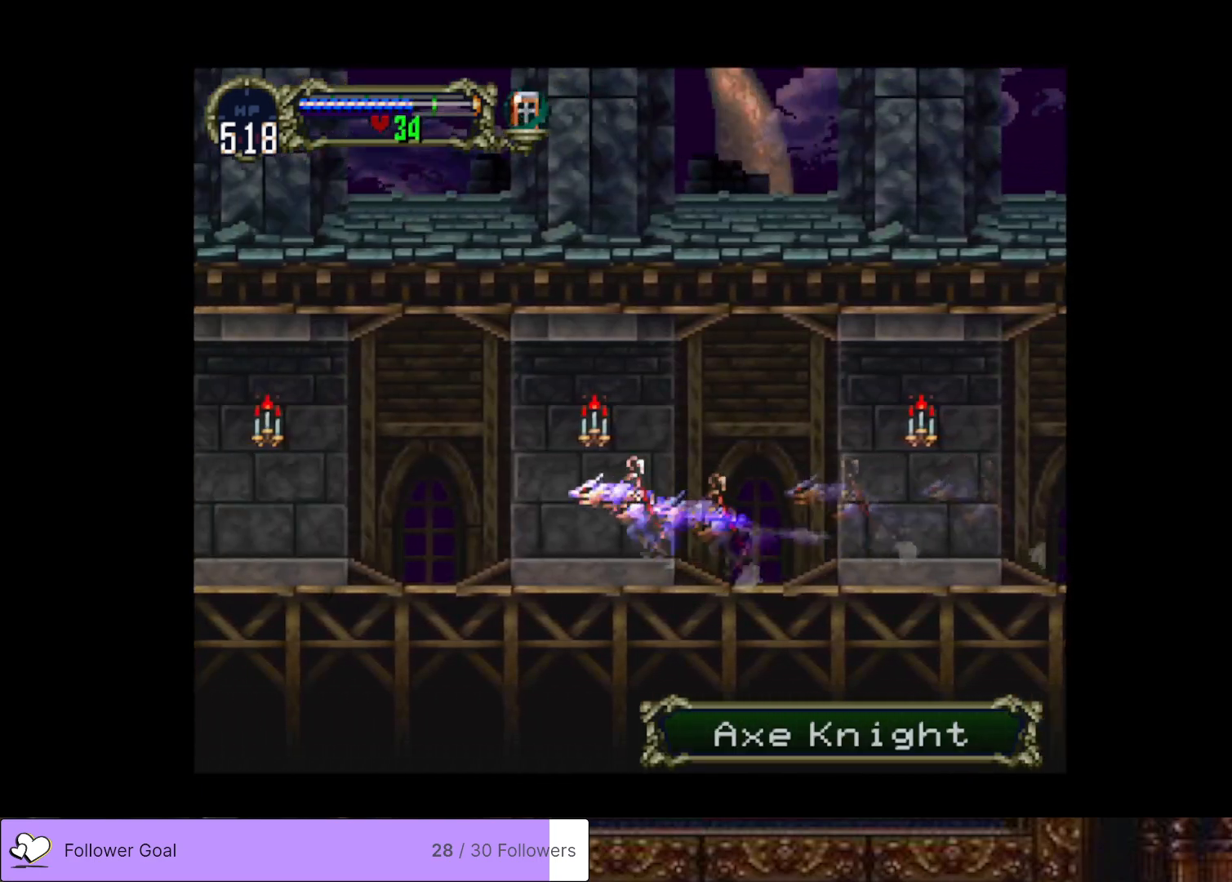
{"buttons": ["DPAD_LEFT"], "right_stick": "center", "events": []}
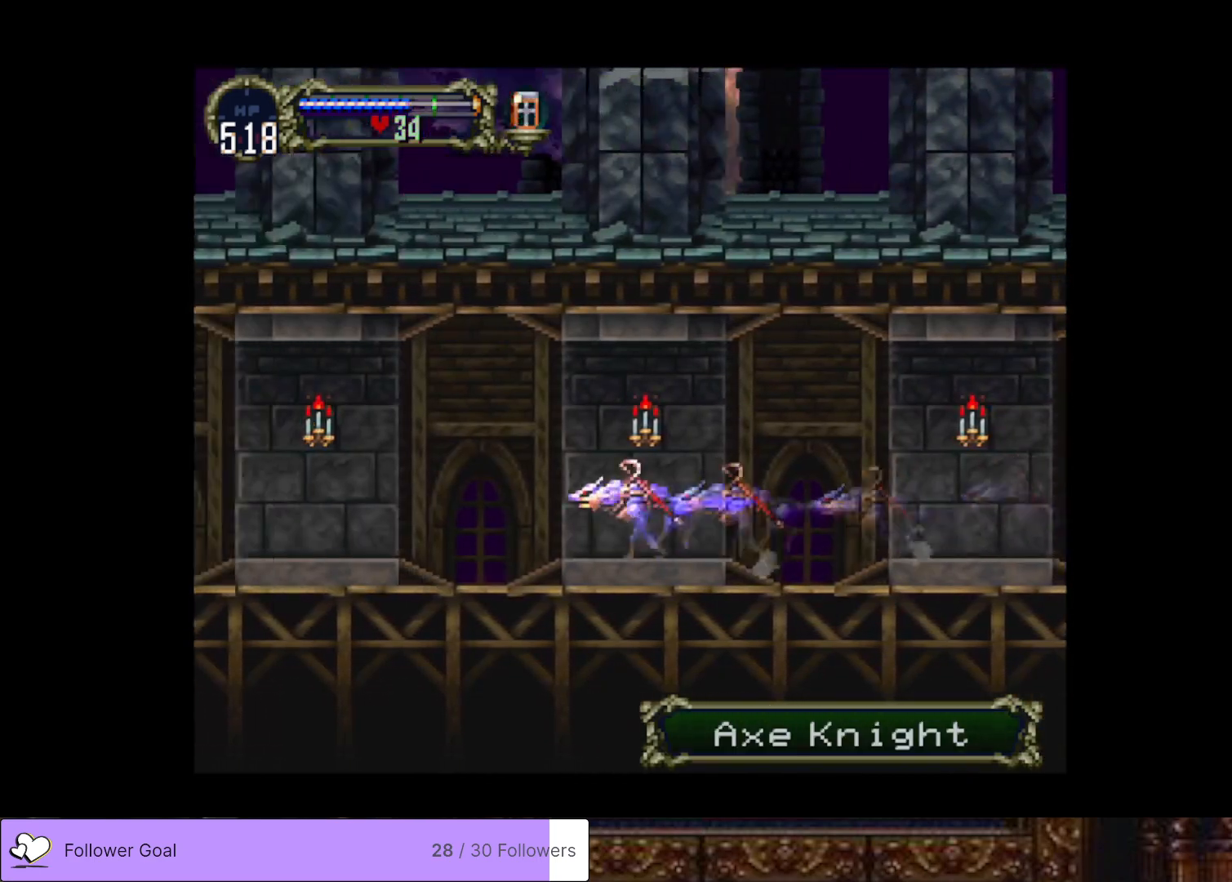
{"buttons": ["DPAD_LEFT"], "right_stick": "center", "events": []}
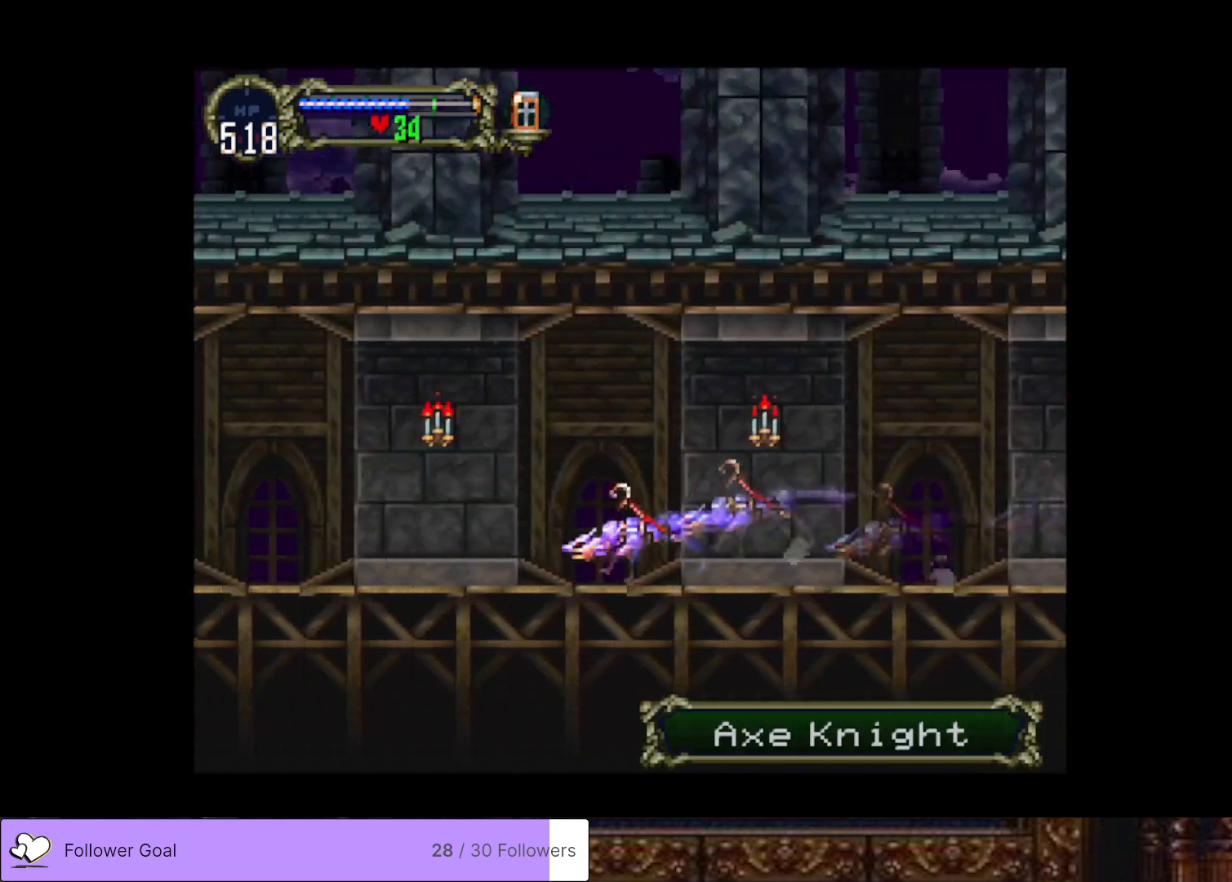
{"buttons": ["DPAD_LEFT"], "right_stick": "center", "events": []}
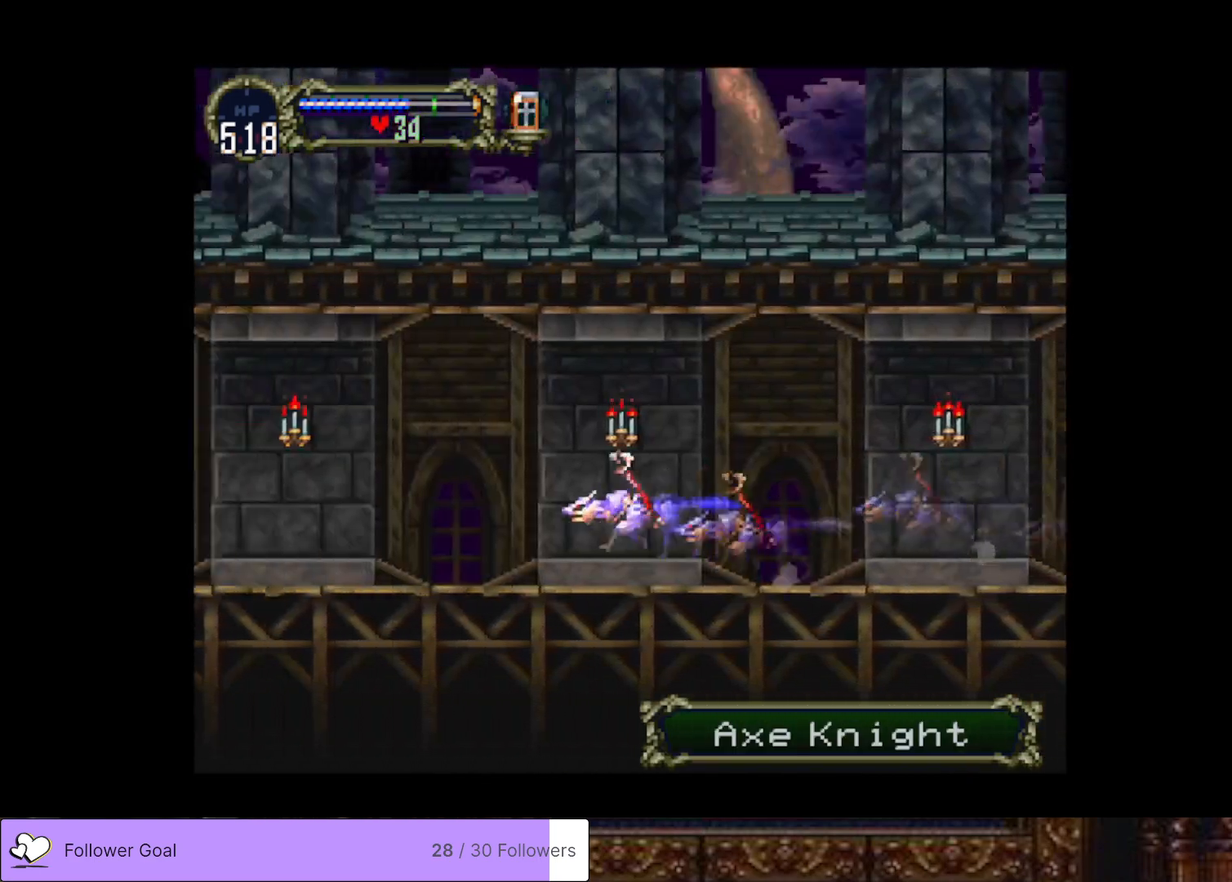
{"buttons": ["DPAD_LEFT"], "right_stick": "center", "events": []}
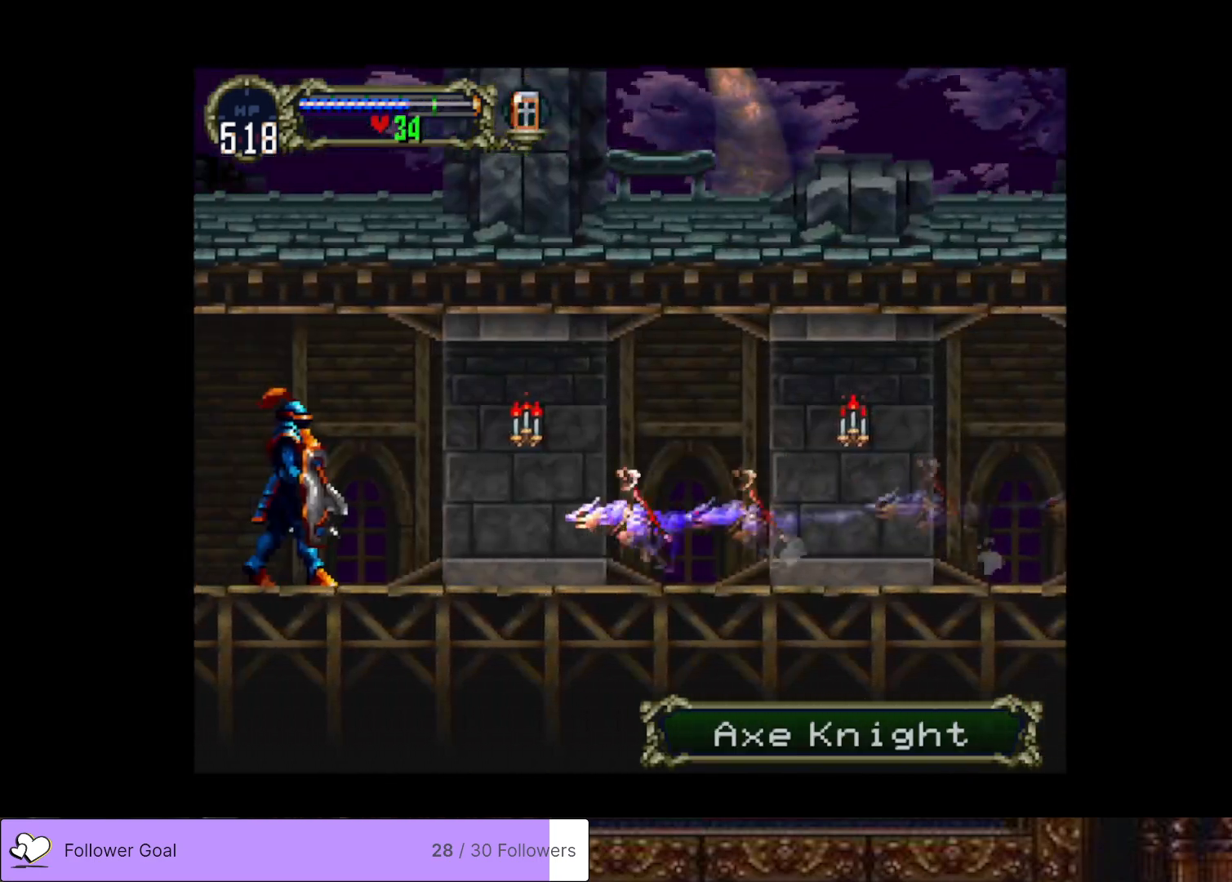
{"buttons": ["DPAD_LEFT"], "right_stick": "center", "events": []}
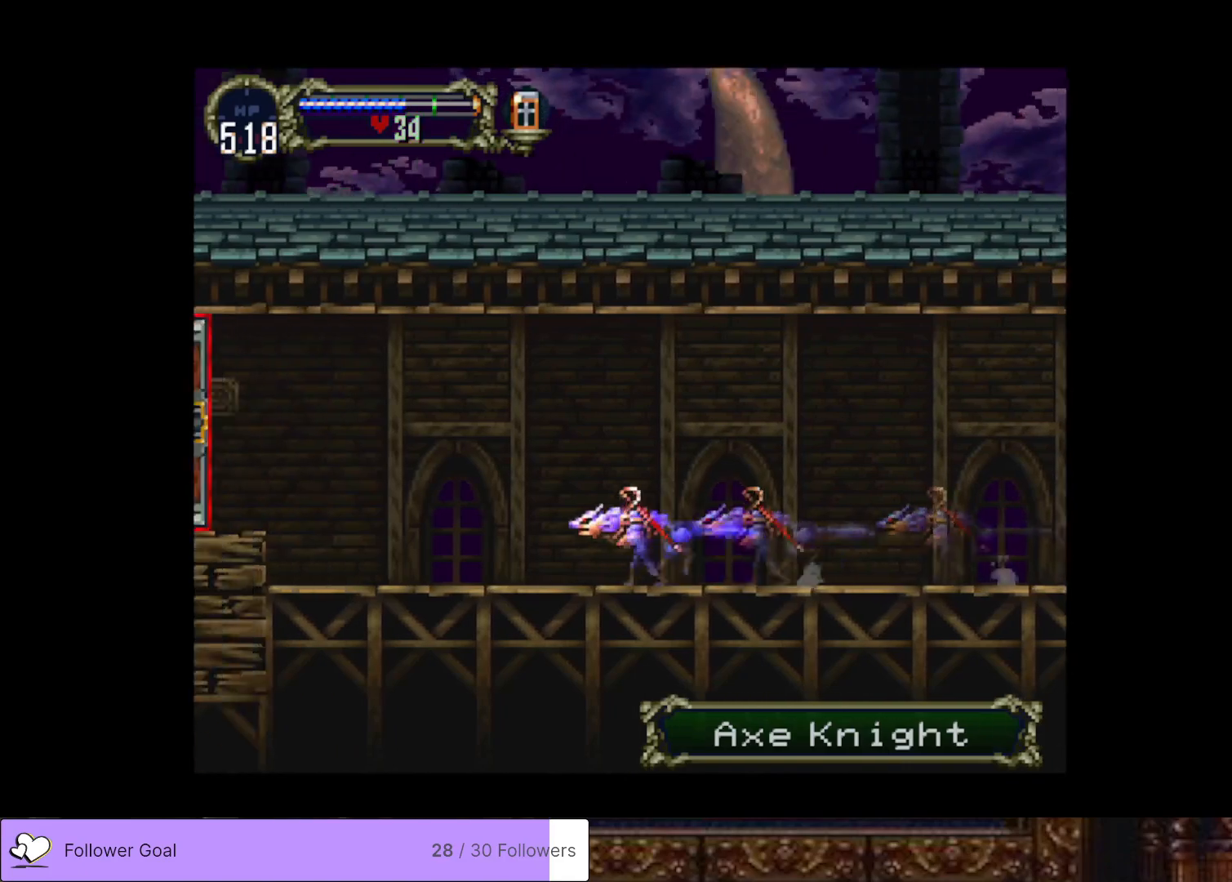
{"buttons": ["DPAD_LEFT"], "right_stick": "center", "events": [[50, "CROSS", "down"], [284, "CROSS", "up"]]}
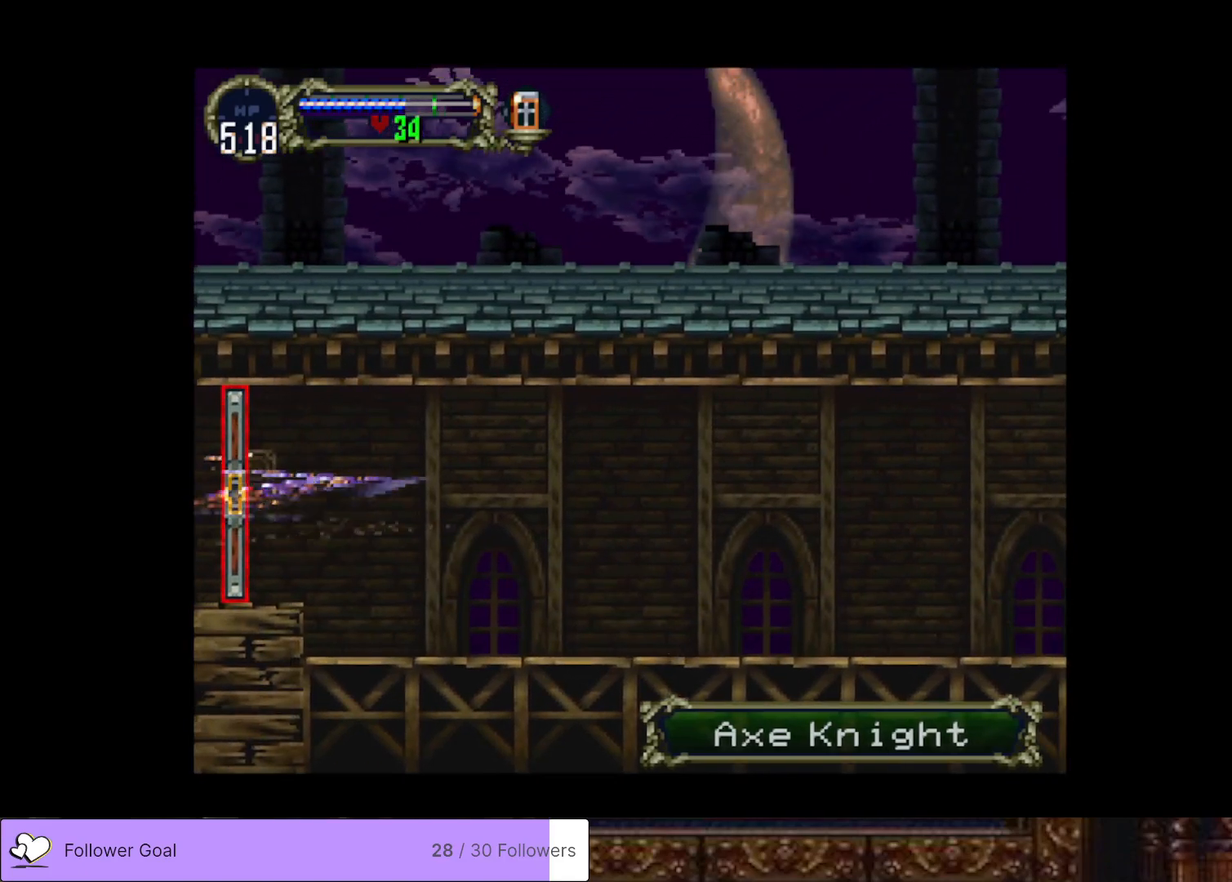
{"buttons": [], "right_stick": "center", "events": [[17, "DPAD_LEFT", "up"]]}
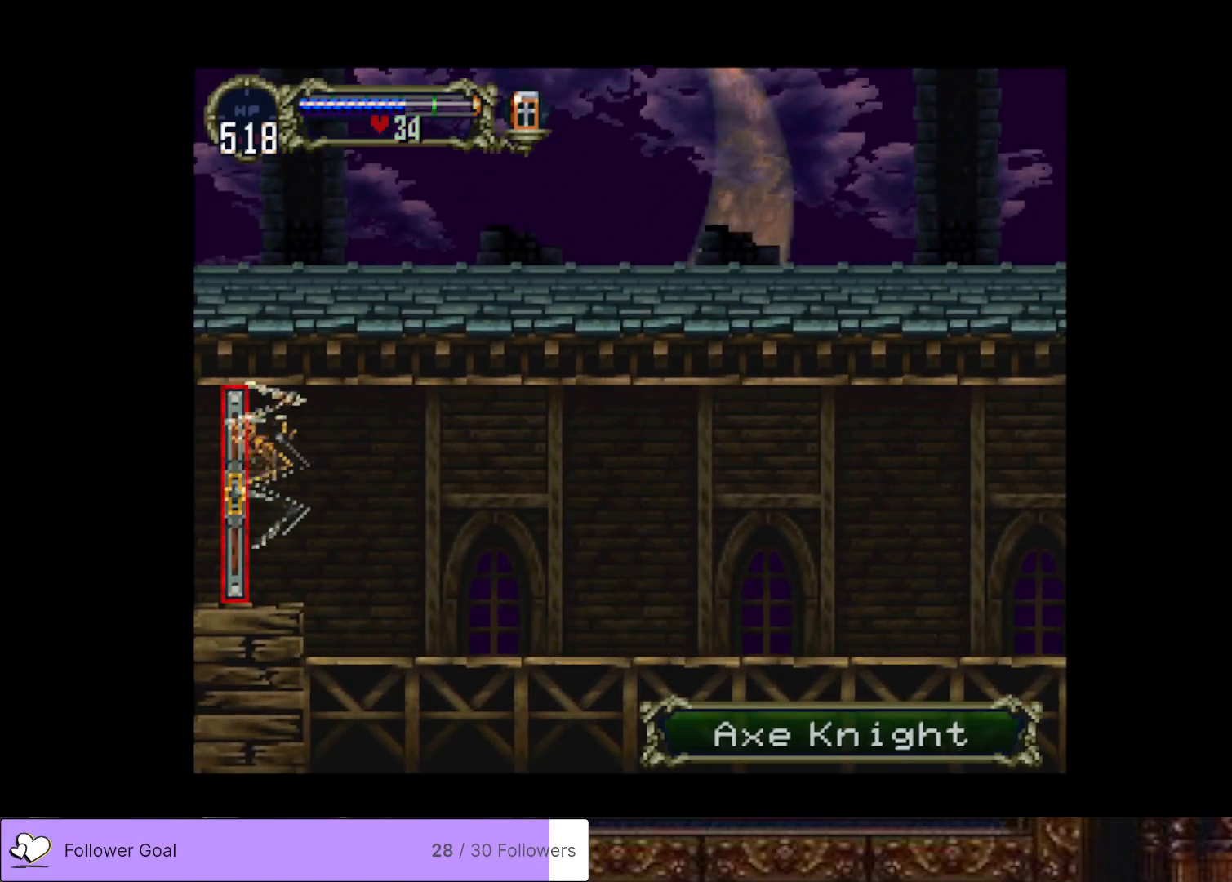
{"buttons": ["DPAD_LEFT"], "right_stick": "center", "events": [[201, "DPAD_LEFT", "down"]]}
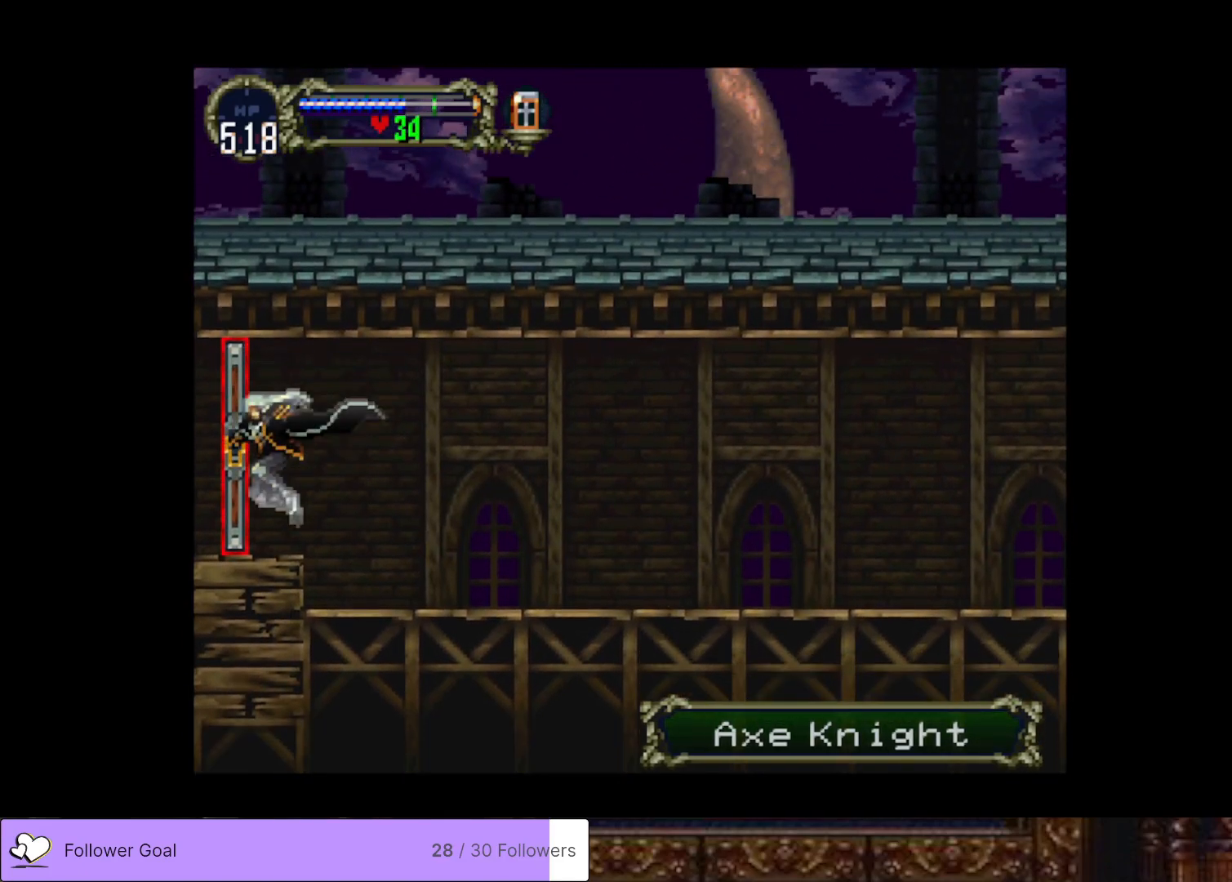
{"buttons": ["DPAD_LEFT"], "right_stick": "center", "events": []}
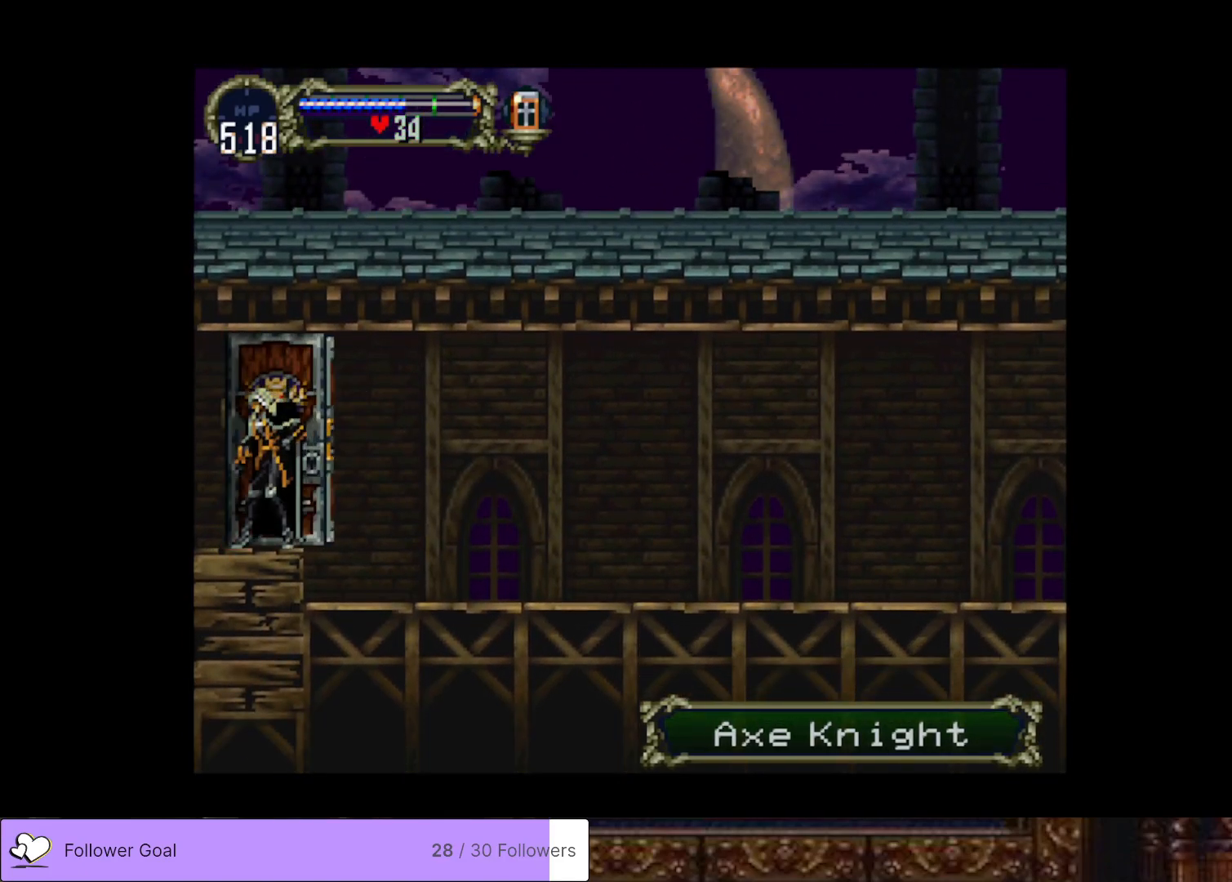
{"buttons": ["DPAD_LEFT"], "right_stick": "center", "events": []}
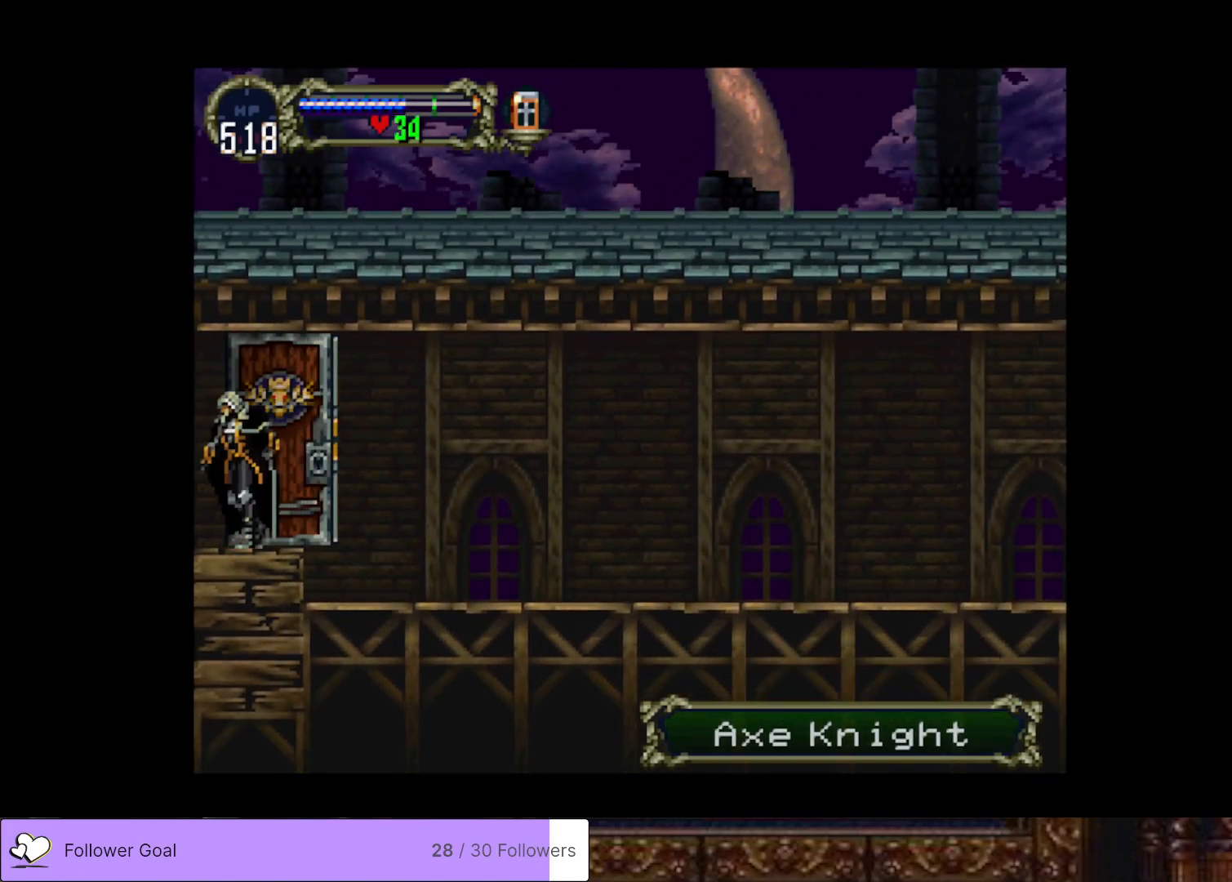
{"buttons": ["DPAD_LEFT"], "right_stick": "center", "events": []}
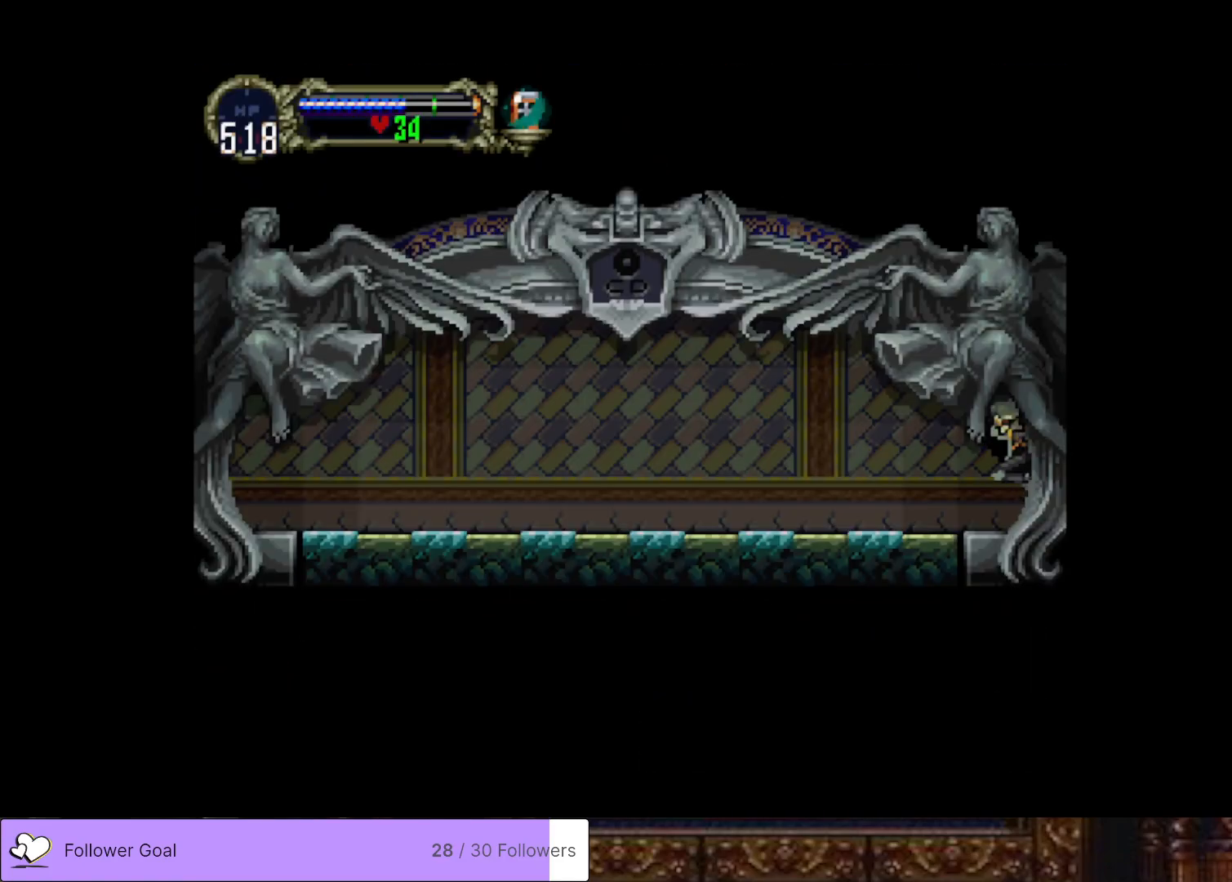
{"buttons": [], "right_stick": "center", "events": [[317, "DPAD_LEFT", "up"], [334, "DPAD_RIGHT", "down"], [367, "CIRCLE", "down"], [384, "TRIANGLE", "down"], [451, "DPAD_RIGHT", "up"], [484, "TRIANGLE", "up"], [501, "CIRCLE", "up"]]}
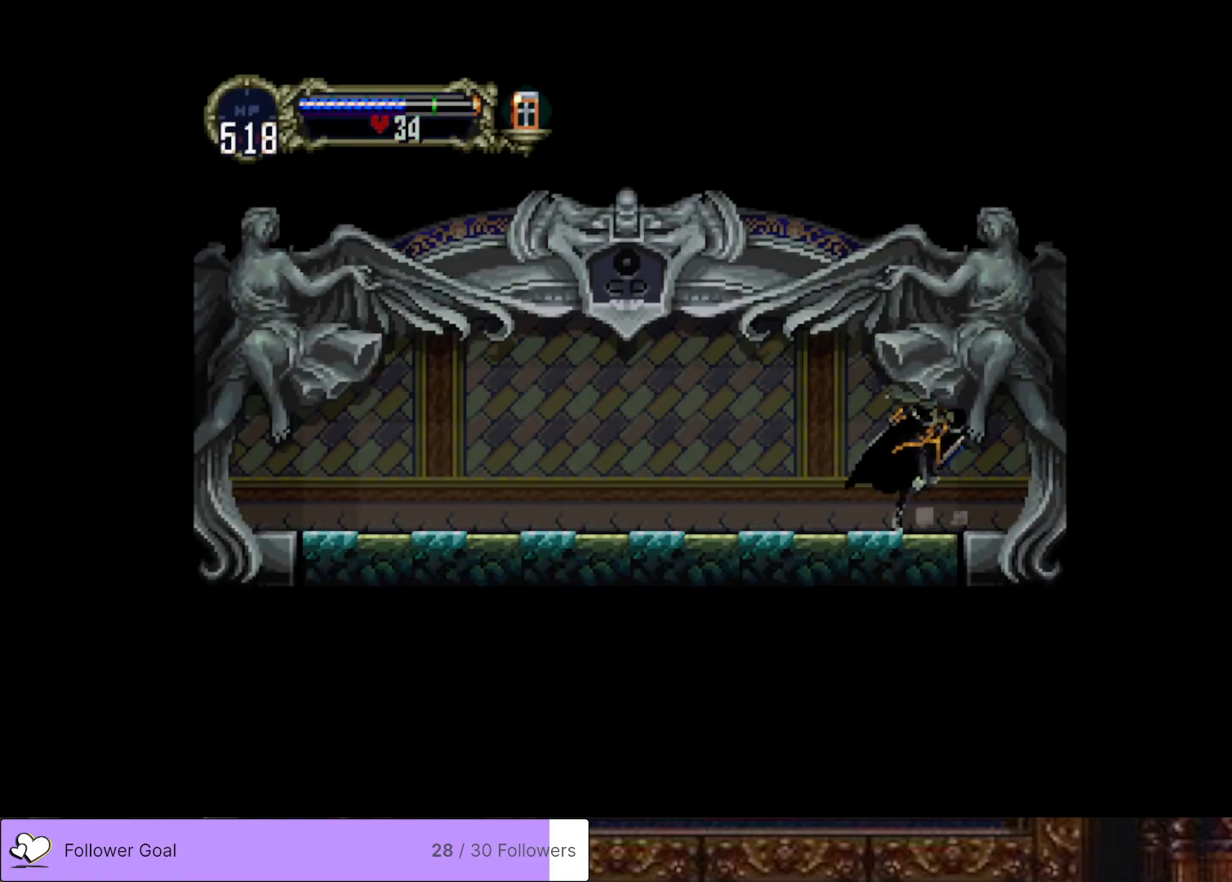
{"buttons": [], "right_stick": "center", "events": [[50, "CIRCLE", "down"], [83, "TRIANGLE", "down"], [150, "TRIANGLE", "up"], [167, "CIRCLE", "up"], [217, "CIRCLE", "down"], [250, "TRIANGLE", "down"], [300, "TRIANGLE", "up"], [317, "CIRCLE", "up"], [384, "CIRCLE", "down"], [417, "TRIANGLE", "down"], [484, "TRIANGLE", "up"], [500, "CIRCLE", "up"]]}
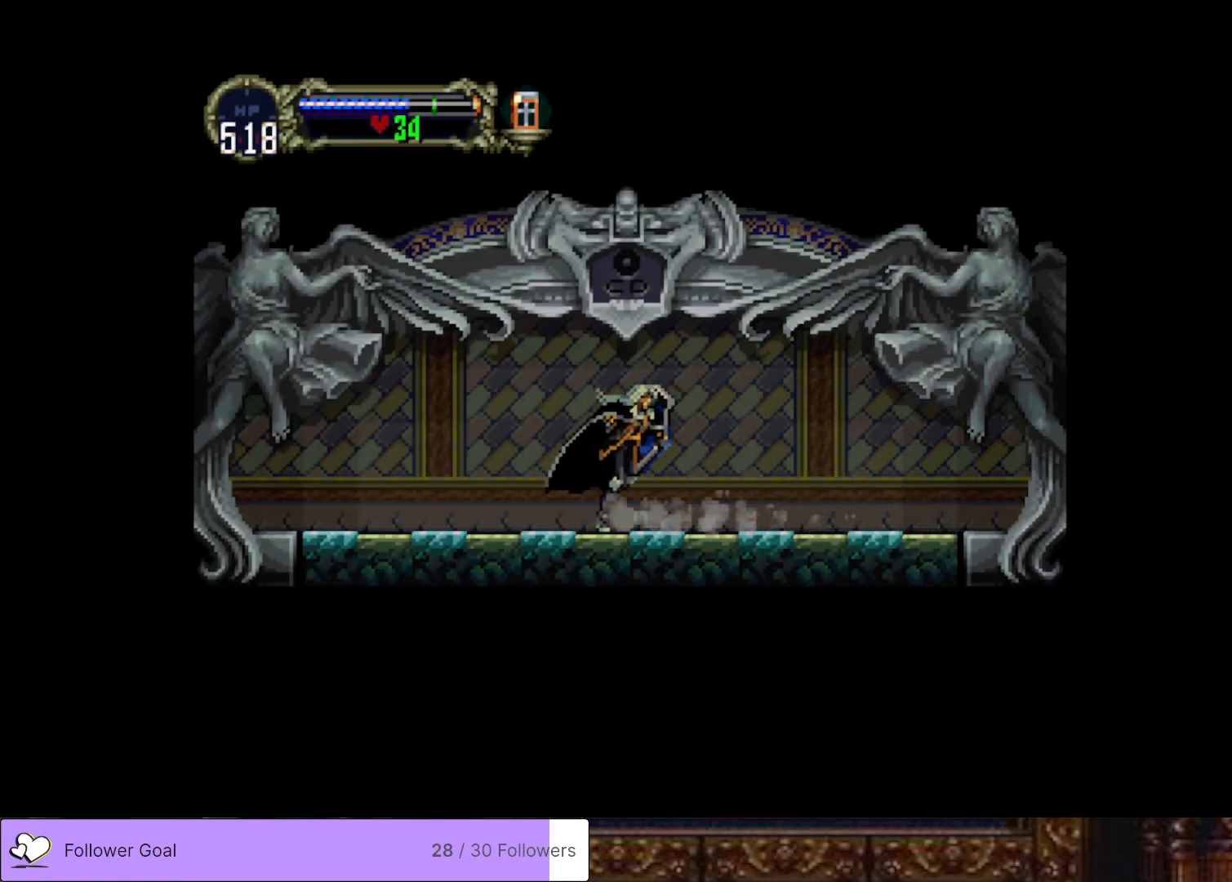
{"buttons": ["CIRCLE", "TRIANGLE"], "right_stick": "center", "events": [[50, "CIRCLE", "down"], [84, "TRIANGLE", "down"], [167, "TRIANGLE", "up"], [184, "CIRCLE", "up"], [234, "CIRCLE", "down"], [267, "TRIANGLE", "down"], [334, "TRIANGLE", "up"], [351, "CIRCLE", "up"], [401, "CIRCLE", "down"], [434, "TRIANGLE", "down"]]}